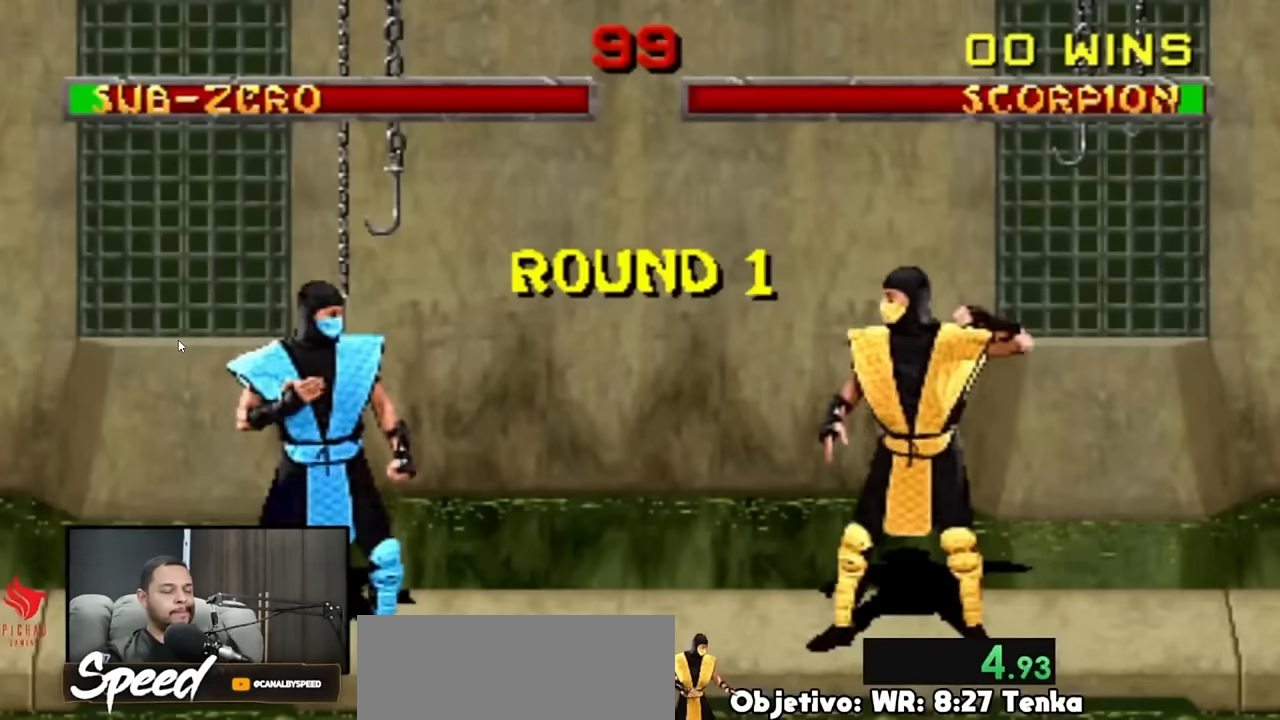
Gameplay with a controller (PlayStation layout); each line is a JSON object with the inputs held at the frame after it. "events" lists button and stick changes between this image and that frame as [ms after this image, input, new state], when the widget could be followed in between. Not read: L1 L2 L3 R3 SELECT START keyboard_mouse.
{"buttons": ["R2", "DPAD_LEFT"], "events": [[500, "DPAD_LEFT", "down"]]}
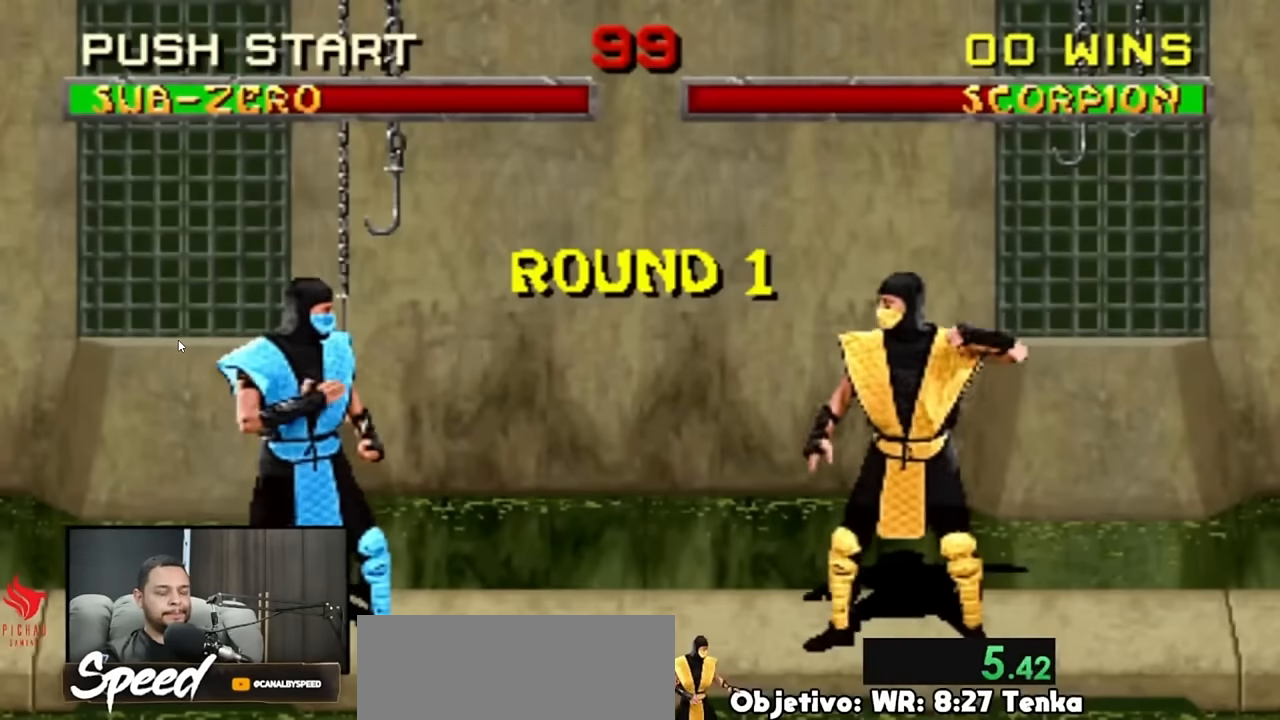
{"buttons": ["DPAD_UP", "DPAD_LEFT"], "events": [[67, "DPAD_UP", "down"], [67, "R2", "up"]]}
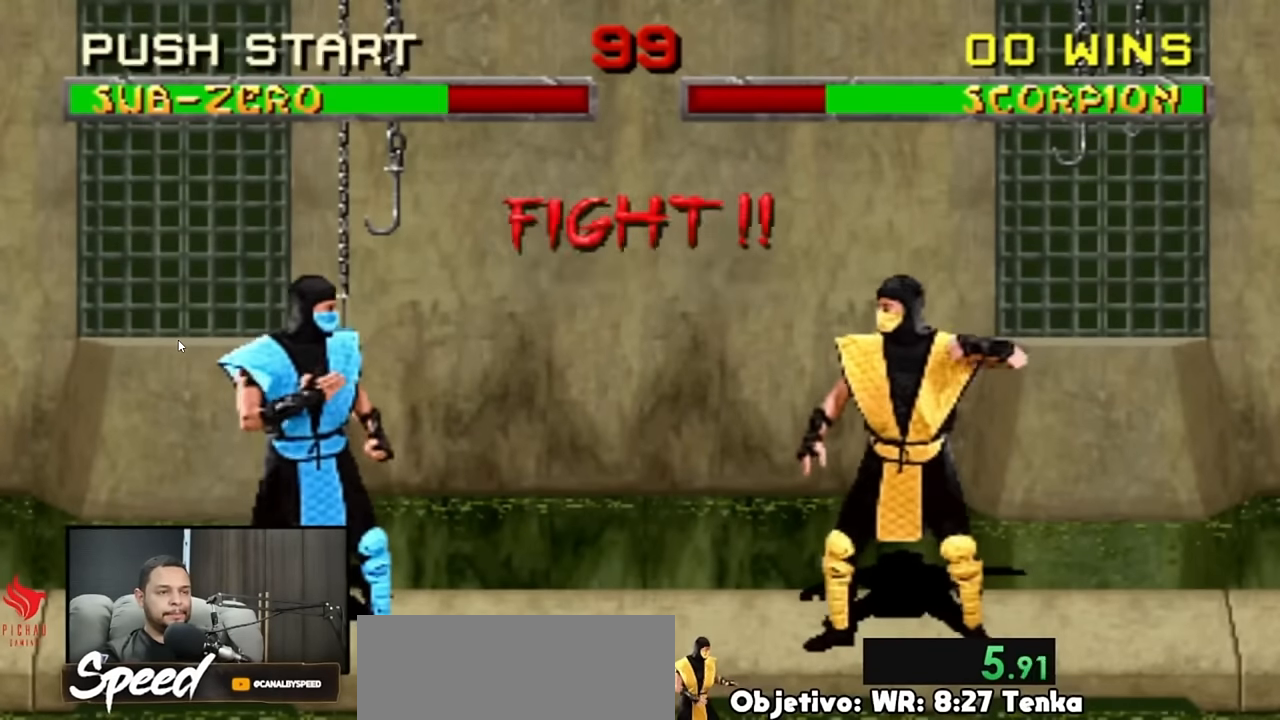
{"buttons": ["DPAD_UP", "DPAD_LEFT"], "events": []}
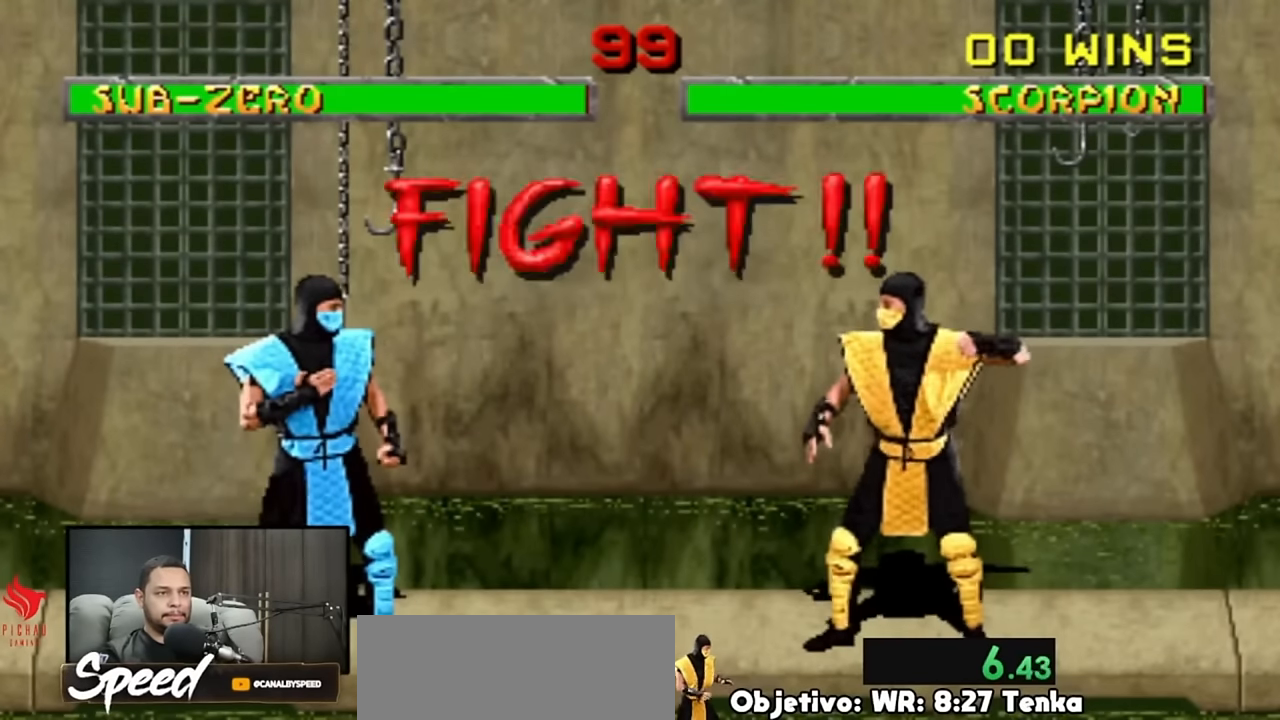
{"buttons": [], "events": [[400, "DPAD_LEFT", "up"], [400, "DPAD_UP", "up"]]}
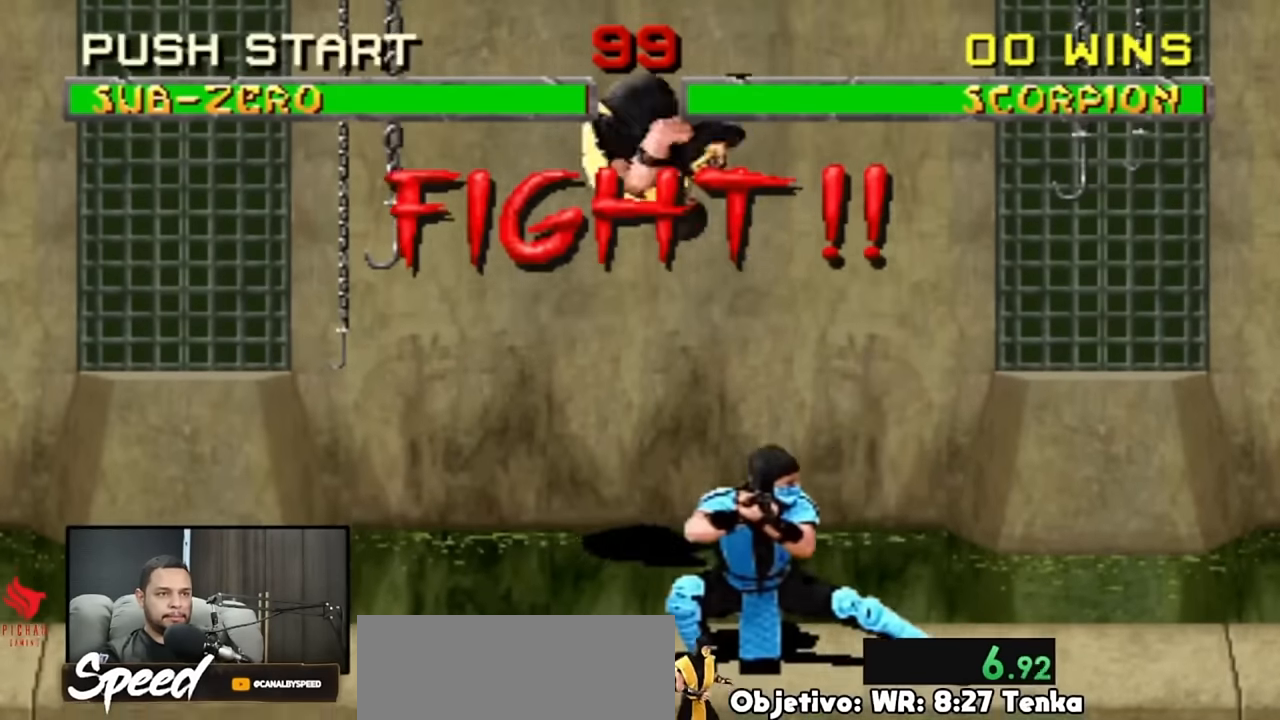
{"buttons": ["DPAD_LEFT"], "events": [[267, "DPAD_LEFT", "down"], [367, "DPAD_LEFT", "up"], [434, "DPAD_LEFT", "down"]]}
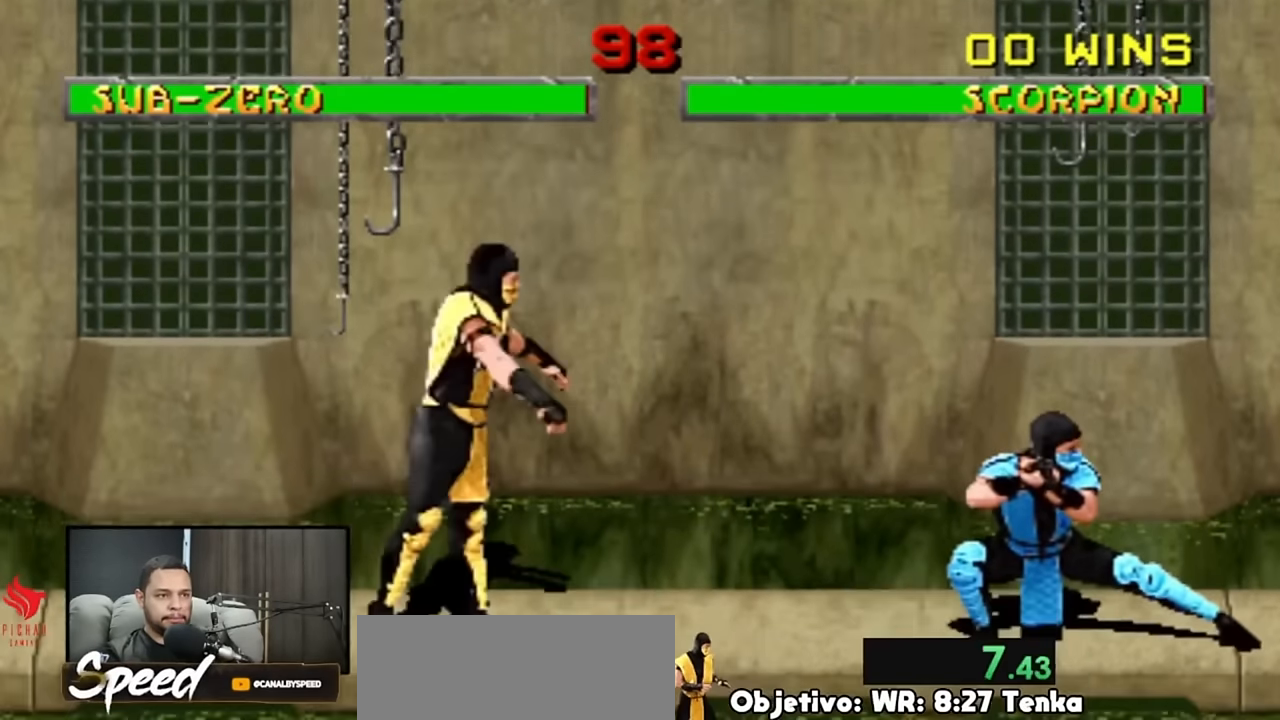
{"buttons": [], "events": [[67, "DPAD_LEFT", "up"]]}